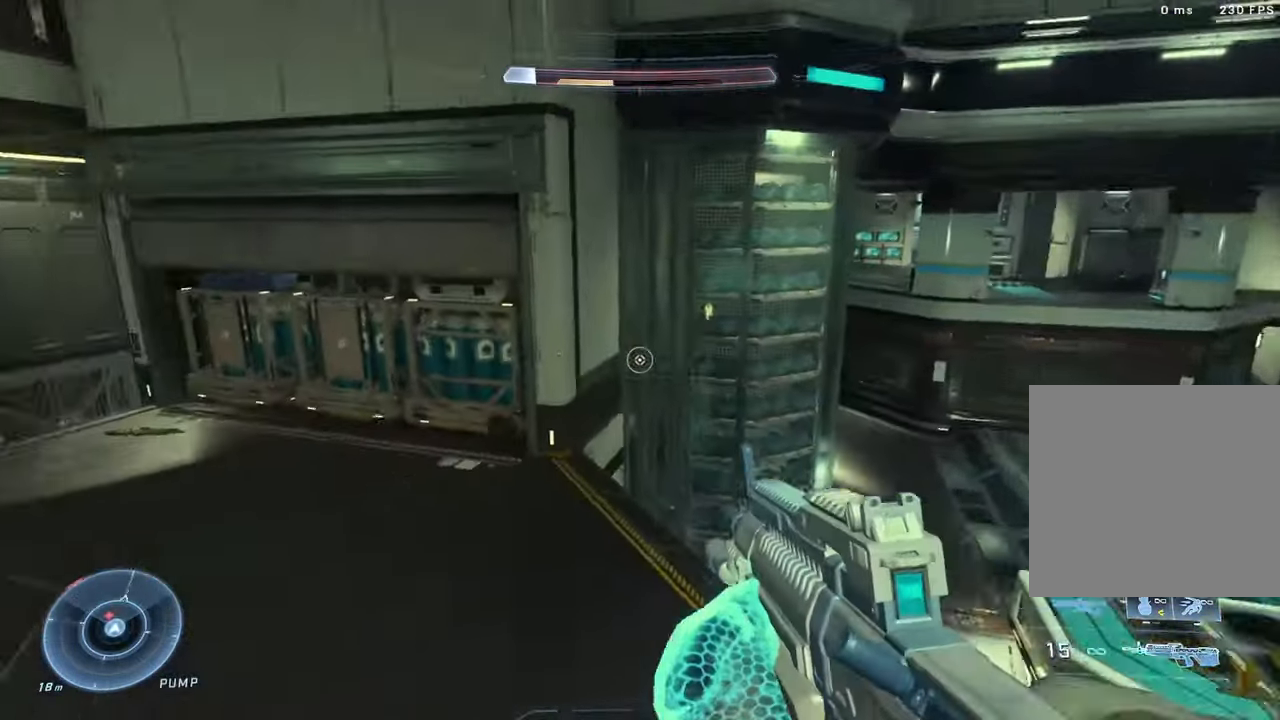
Gameplay with a controller (Xbox layout); each line is a JSON object with the inputs held at the frame after it (dt_ms = milliseconds from this image to that frame). "events" lists button and stick changes between this image and that frame as [ms after this image, input, new state], when the widget could be followed in between.
{"dt_ms": 500, "buttons": ["L3"], "left_stick": "up-left", "right_stick": "up-left", "events": [[50, "A", "up"], [350, "L3", "down"], [483, "right_stick", "up-left"]]}
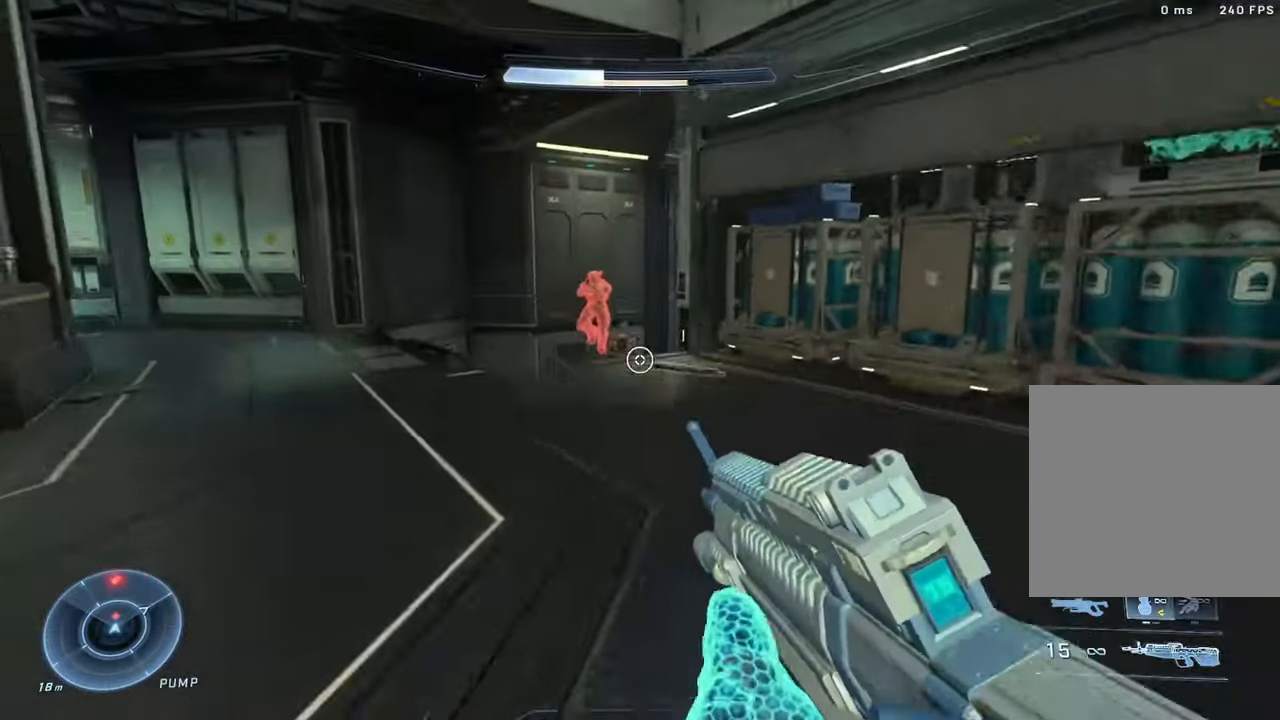
{"dt_ms": 500, "buttons": ["R2"], "left_stick": "down-left", "right_stick": "down", "events": [[16, "right_stick", "up"], [33, "DPAD_RIGHT", "down"], [200, "DPAD_RIGHT", "up"], [216, "R2", "down"], [250, "right_stick", "left"], [300, "L3", "up"], [316, "right_stick", "down"], [366, "R2", "up"], [433, "R2", "down"], [433, "left_stick", "down-left"]]}
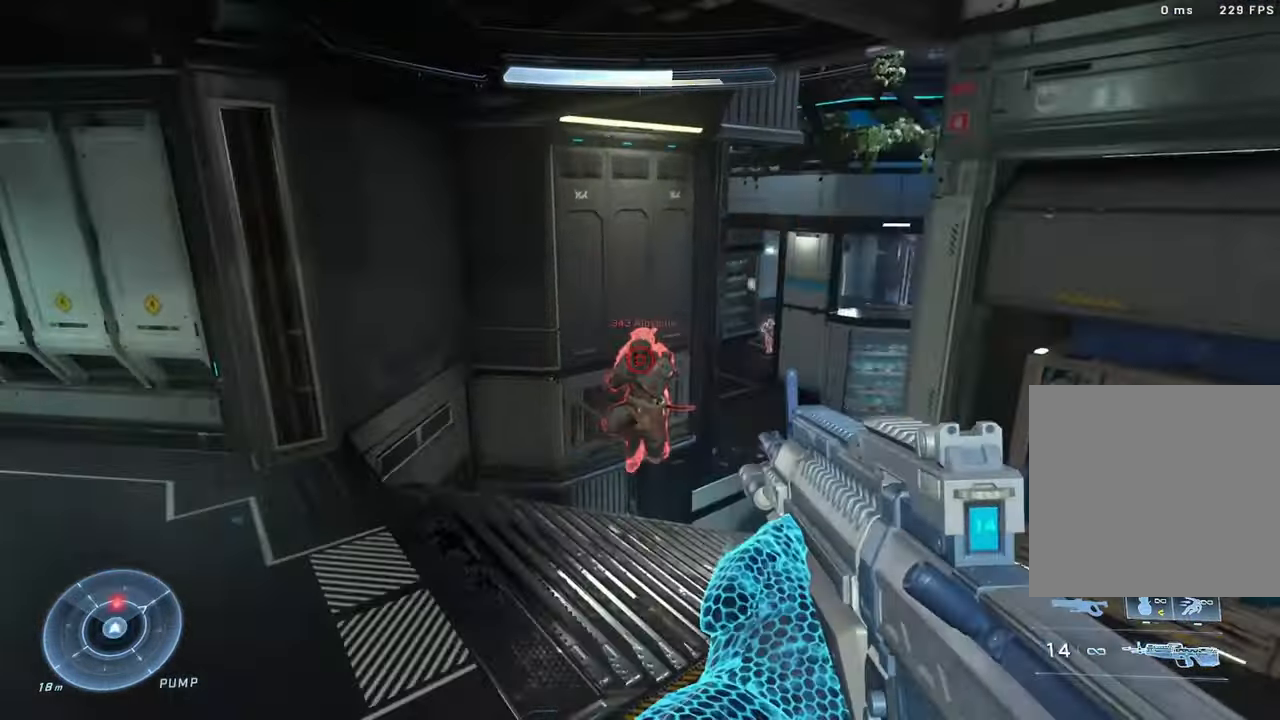
{"dt_ms": 500, "buttons": [], "left_stick": "down-left", "right_stick": "up-right", "events": [[16, "right_stick", "down-right"], [133, "R2", "up"], [283, "R2", "down"], [450, "right_stick", "up-right"], [500, "R2", "up"]]}
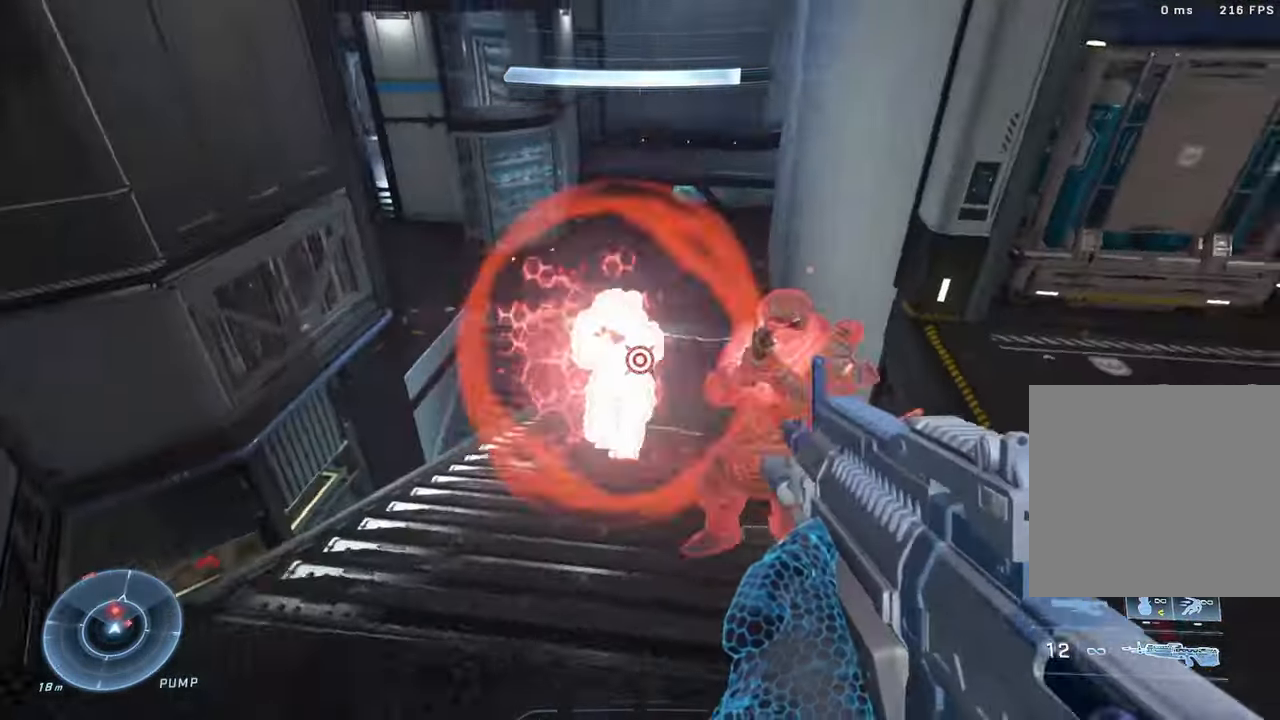
{"dt_ms": 1000, "buttons": [], "left_stick": "down-left", "right_stick": "down"}
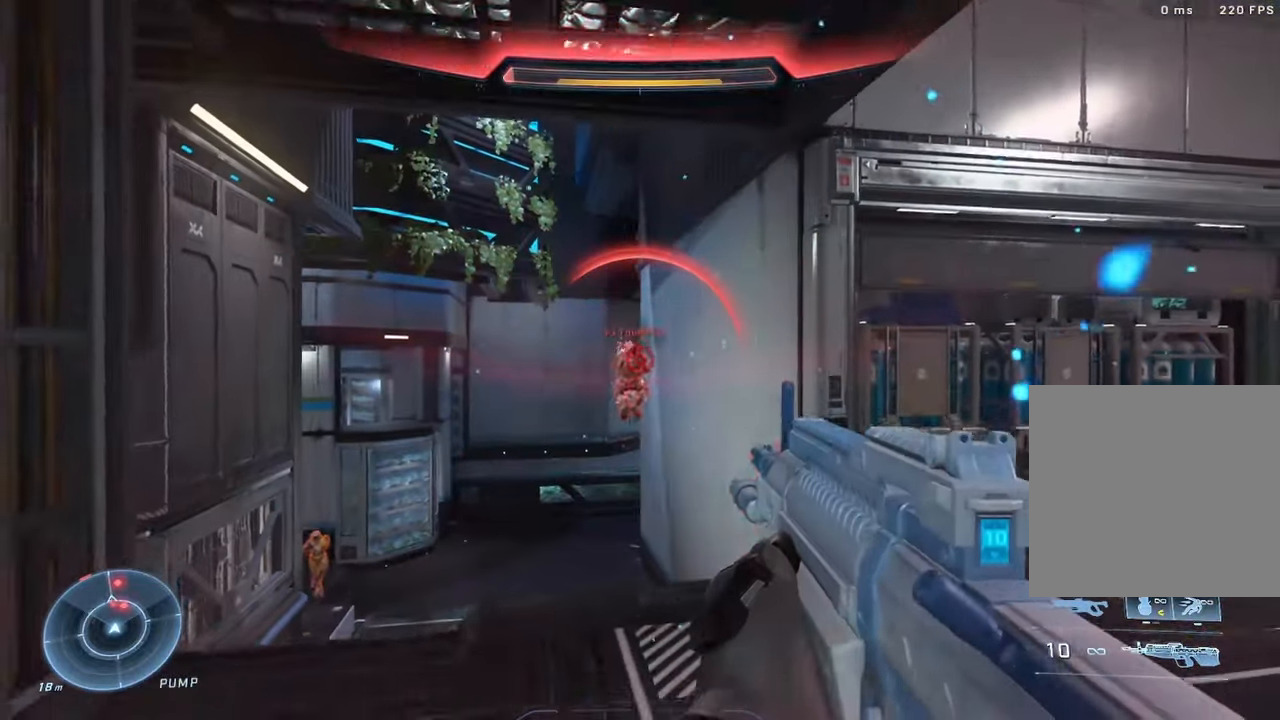
{"dt_ms": 500, "buttons": [], "left_stick": "right", "right_stick": "down-right", "events": [[100, "right_stick", "up-left"], [133, "left_stick", "up-left"], [200, "R2", "down"], [233, "right_stick", "down"], [383, "R2", "up"], [383, "right_stick", "down-right"], [400, "left_stick", "right"]]}
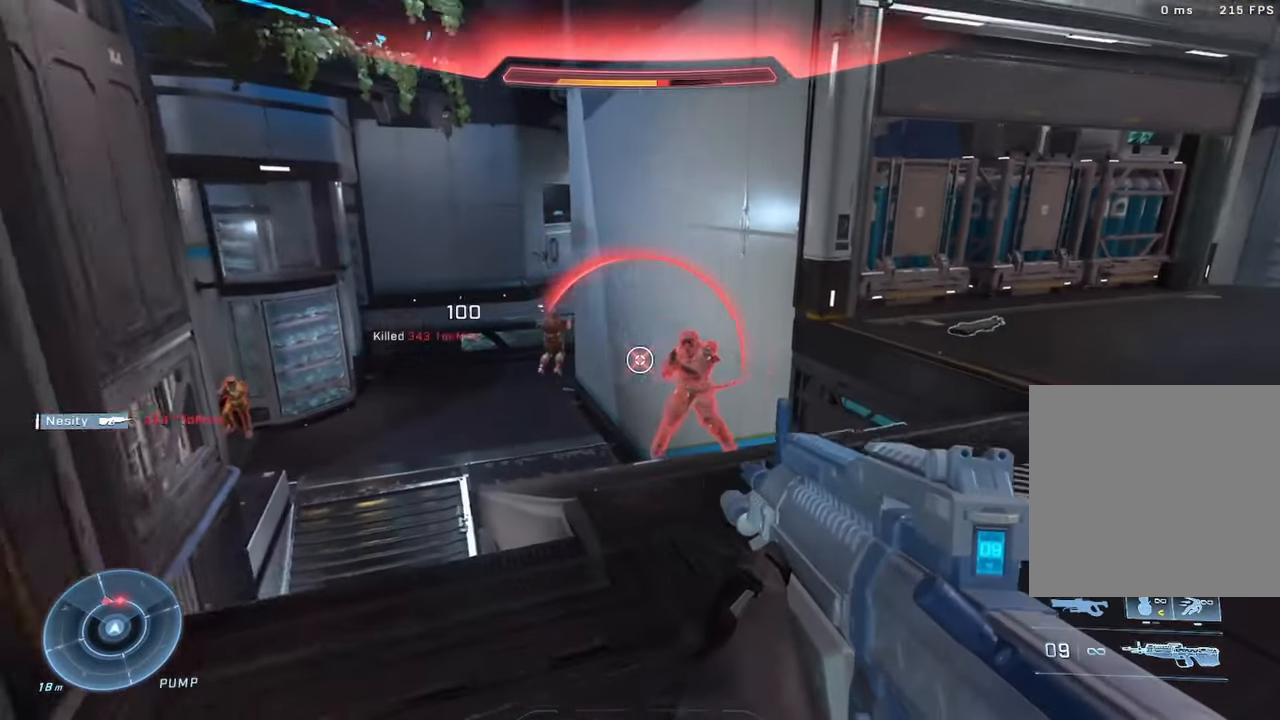
{"dt_ms": 500, "buttons": ["R2", "L3"], "left_stick": "left", "right_stick": "right", "events": [[67, "R2", "down"], [117, "right_stick", "left"], [200, "left_stick", "up-right"], [217, "R2", "up"], [350, "R2", "down"], [383, "left_stick", "left"], [383, "right_stick", "right"], [450, "L3", "down"]]}
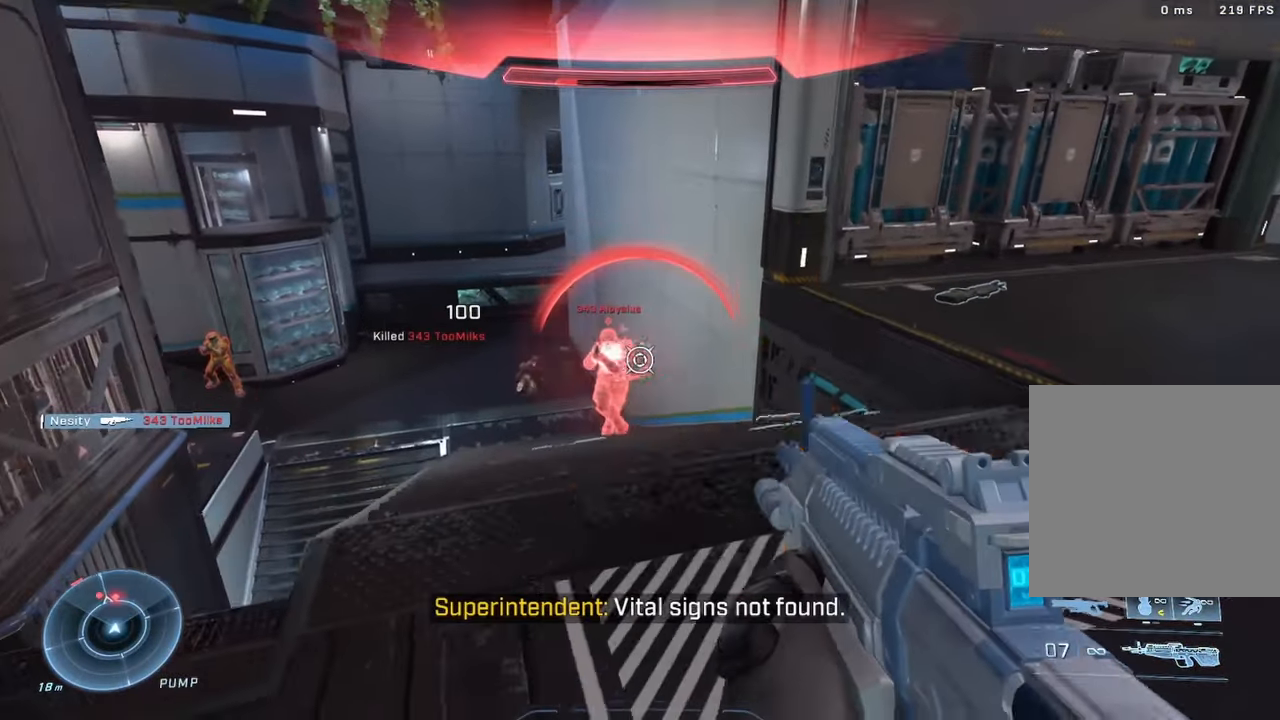
{"dt_ms": 500, "buttons": [], "left_stick": "right", "right_stick": "left"}
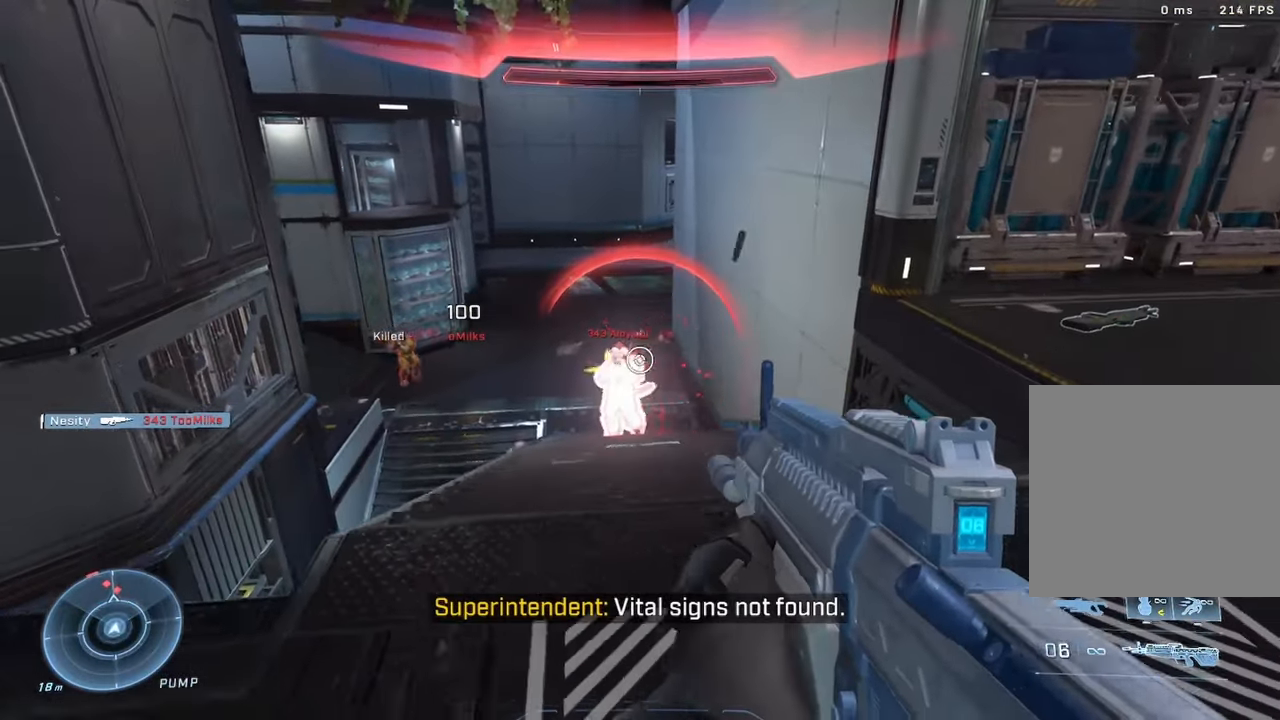
{"dt_ms": 500, "buttons": ["DPAD_DOWN"], "left_stick": "center", "right_stick": "center", "events": [[50, "left_stick", "left"], [67, "R2", "down"], [133, "right_stick", "center"], [183, "left_stick", "right"], [250, "R2", "up"], [317, "START", "down"], [333, "left_stick", "center"], [350, "START", "up"], [467, "DPAD_DOWN", "down"]]}
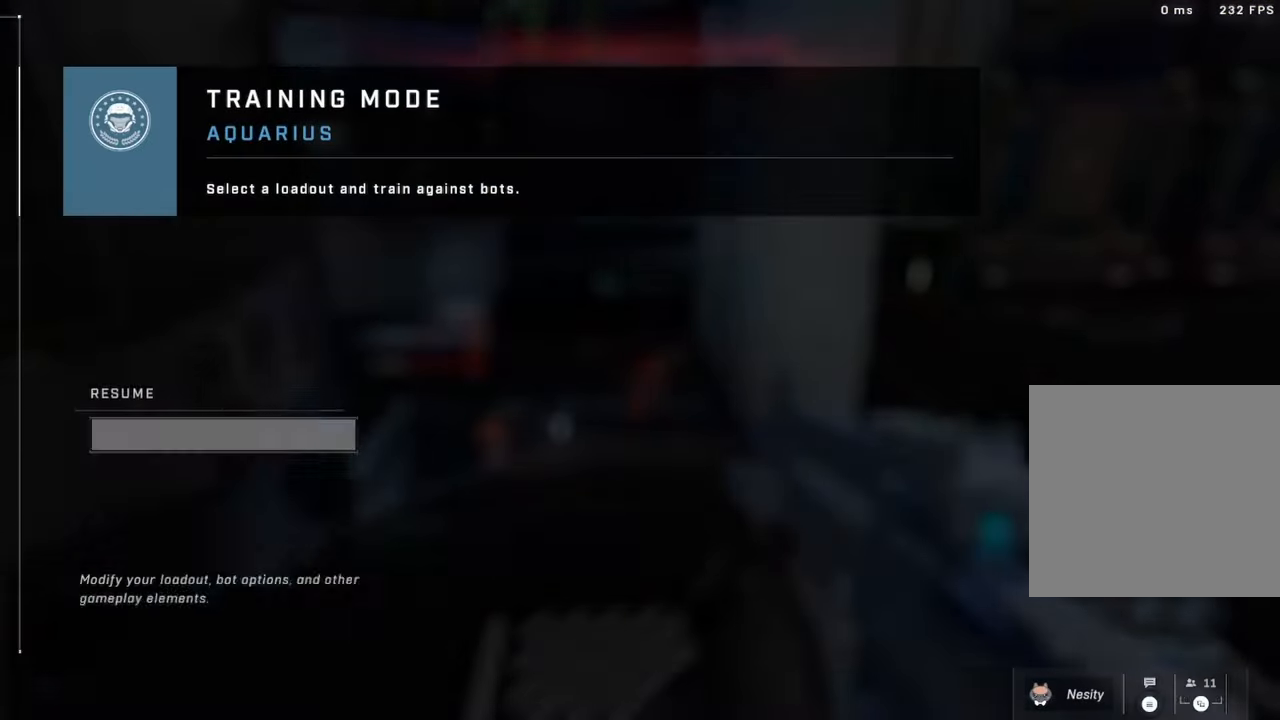
{"dt_ms": 500, "buttons": ["DPAD_DOWN"], "left_stick": "center", "right_stick": "center", "events": [[50, "DPAD_DOWN", "up"], [117, "DPAD_DOWN", "down"], [183, "A", "down"], [217, "DPAD_DOWN", "up"], [267, "DPAD_DOWN", "down"], [283, "A", "up"]]}
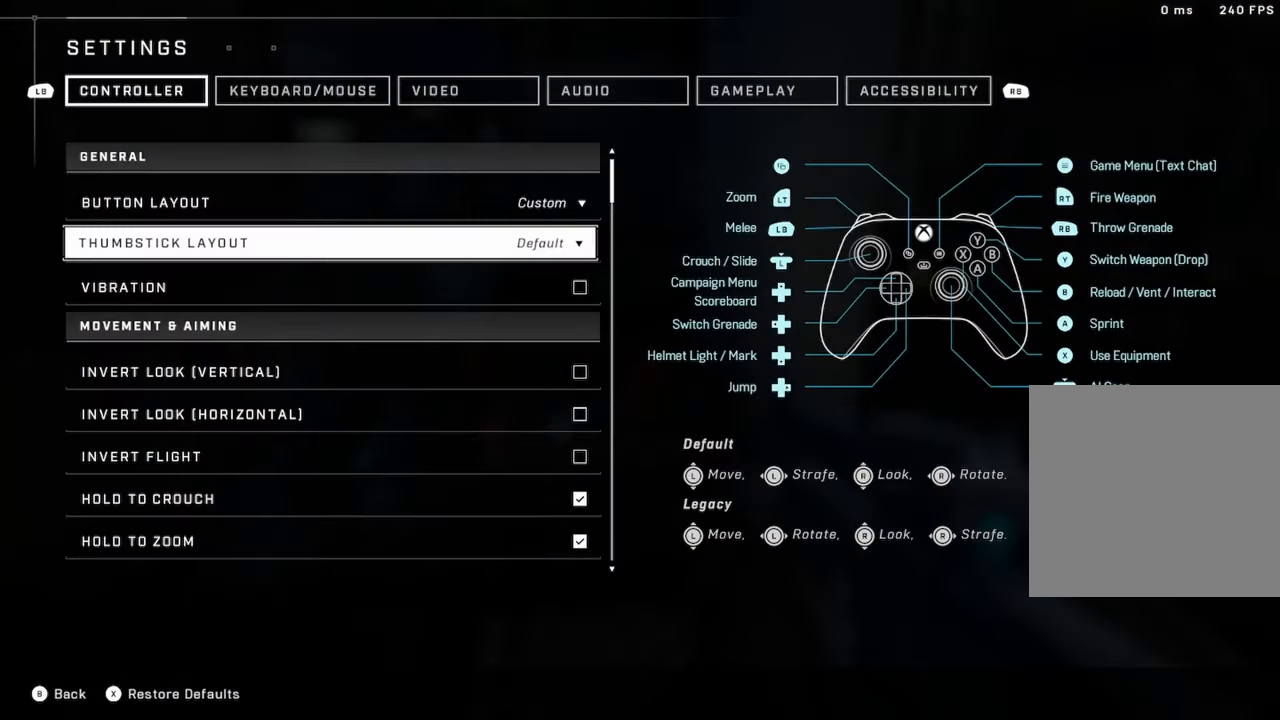
{"dt_ms": 500, "buttons": ["DPAD_DOWN"], "left_stick": "center", "right_stick": "center", "events": []}
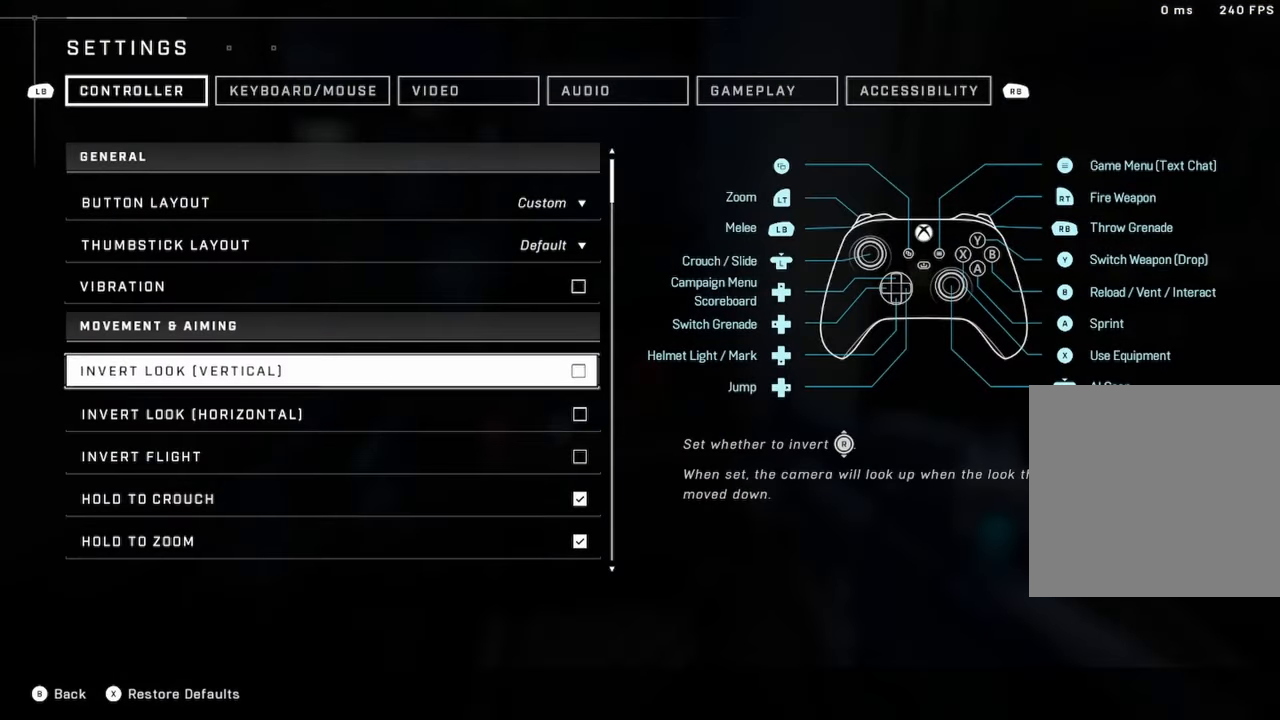
{"dt_ms": 500, "buttons": ["DPAD_DOWN"], "left_stick": "center", "right_stick": "center", "events": []}
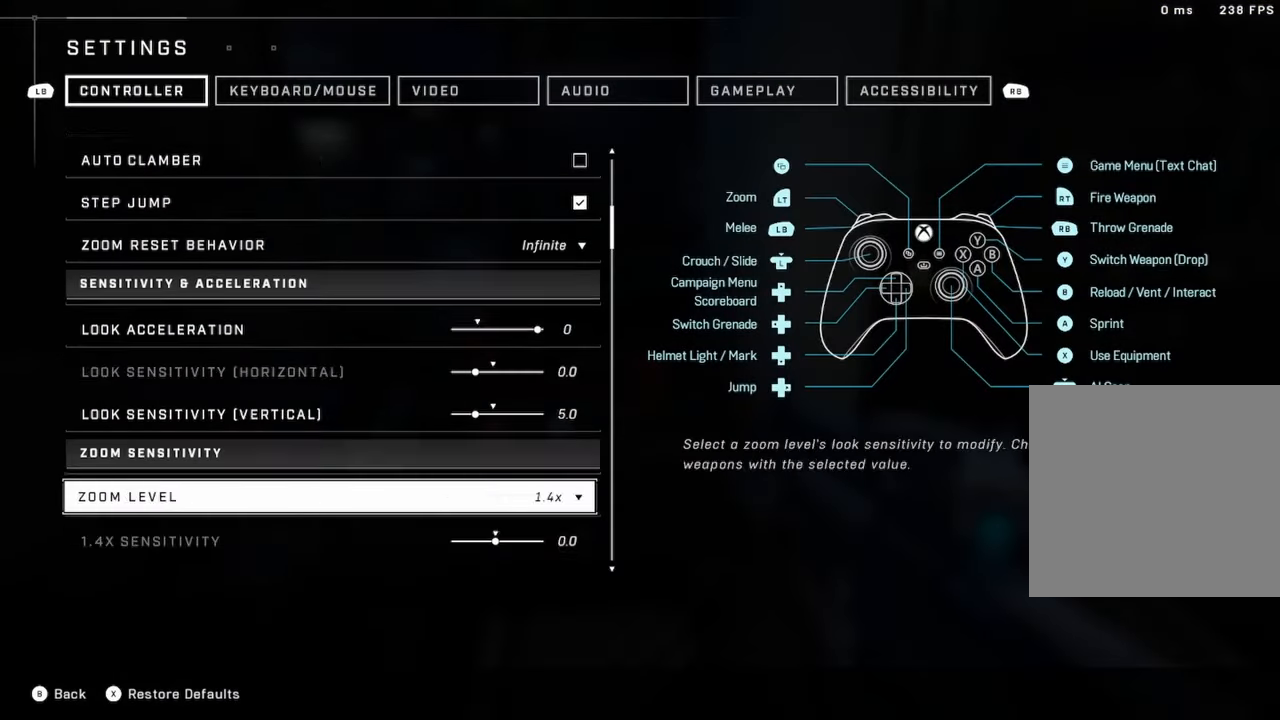
{"dt_ms": 500, "buttons": [], "left_stick": "center", "right_stick": "center", "events": [[467, "DPAD_DOWN", "up"]]}
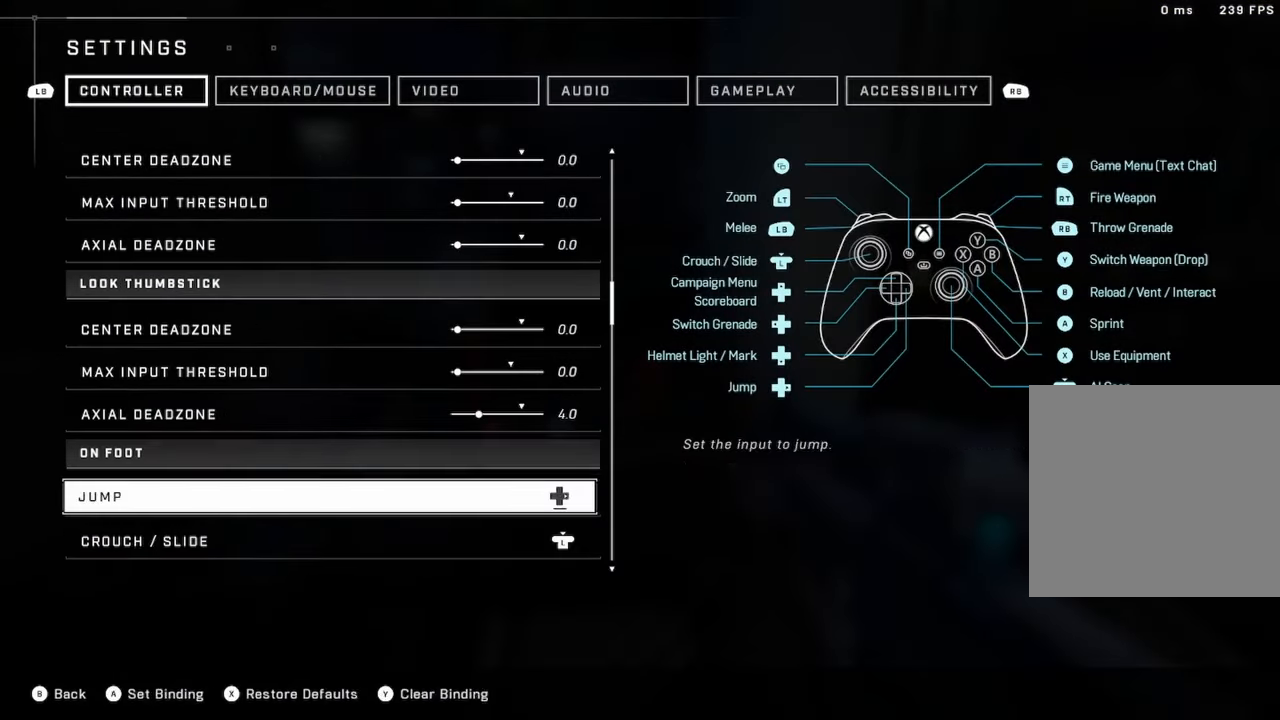
{"dt_ms": 500, "buttons": ["DPAD_DOWN"], "left_stick": "center", "right_stick": "center", "events": [[133, "DPAD_UP", "down"], [200, "DPAD_UP", "up"], [250, "DPAD_UP", "down"], [350, "DPAD_UP", "up"], [467, "DPAD_DOWN", "down"]]}
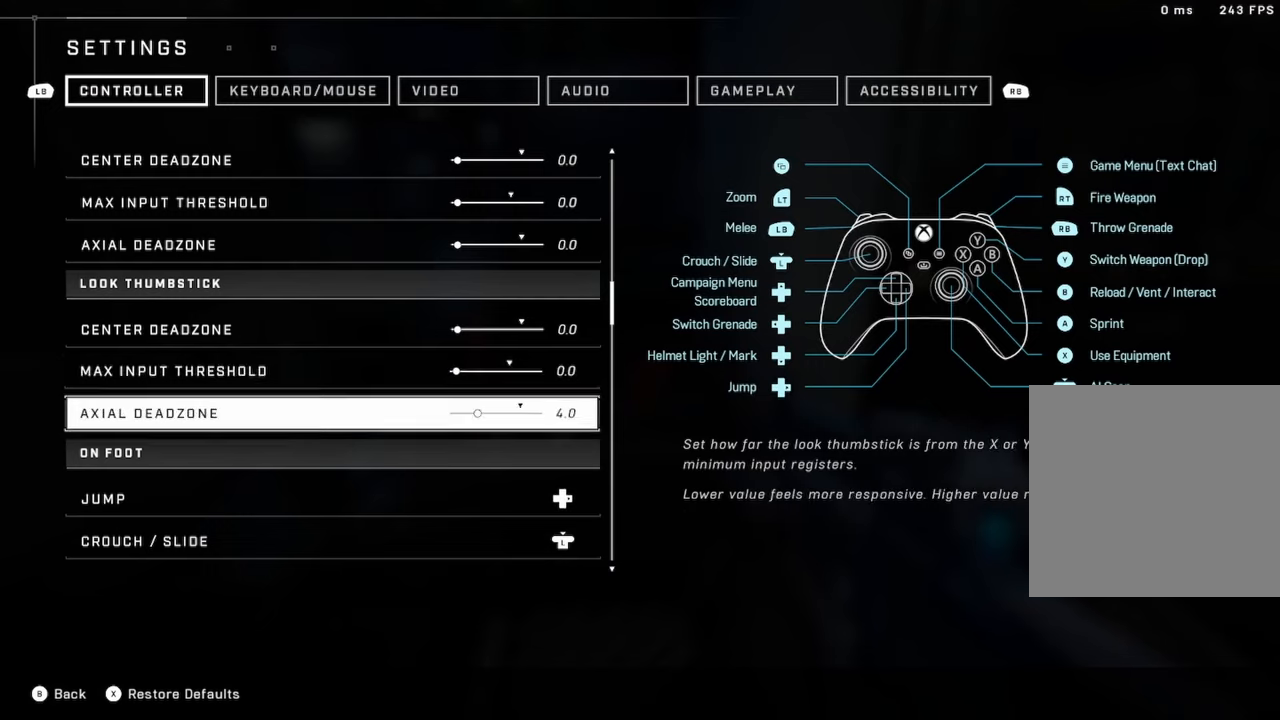
{"dt_ms": 500, "buttons": [], "left_stick": "center", "right_stick": "center", "events": [[84, "DPAD_DOWN", "up"], [300, "DPAD_RIGHT", "down"], [400, "DPAD_RIGHT", "up"]]}
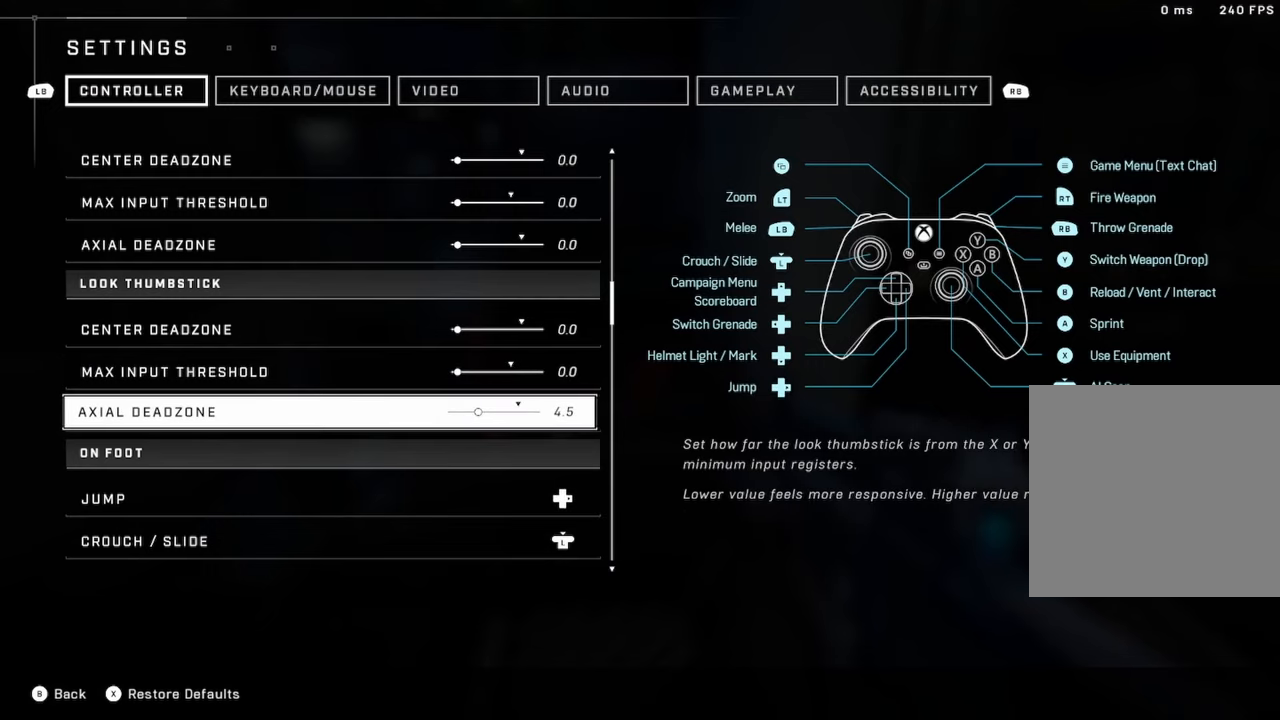
{"dt_ms": 500, "buttons": ["DPAD_LEFT"], "left_stick": "center", "right_stick": "center", "events": [[34, "DPAD_LEFT", "down"], [134, "DPAD_LEFT", "up"], [184, "DPAD_LEFT", "down"], [284, "DPAD_LEFT", "up"], [417, "DPAD_LEFT", "down"]]}
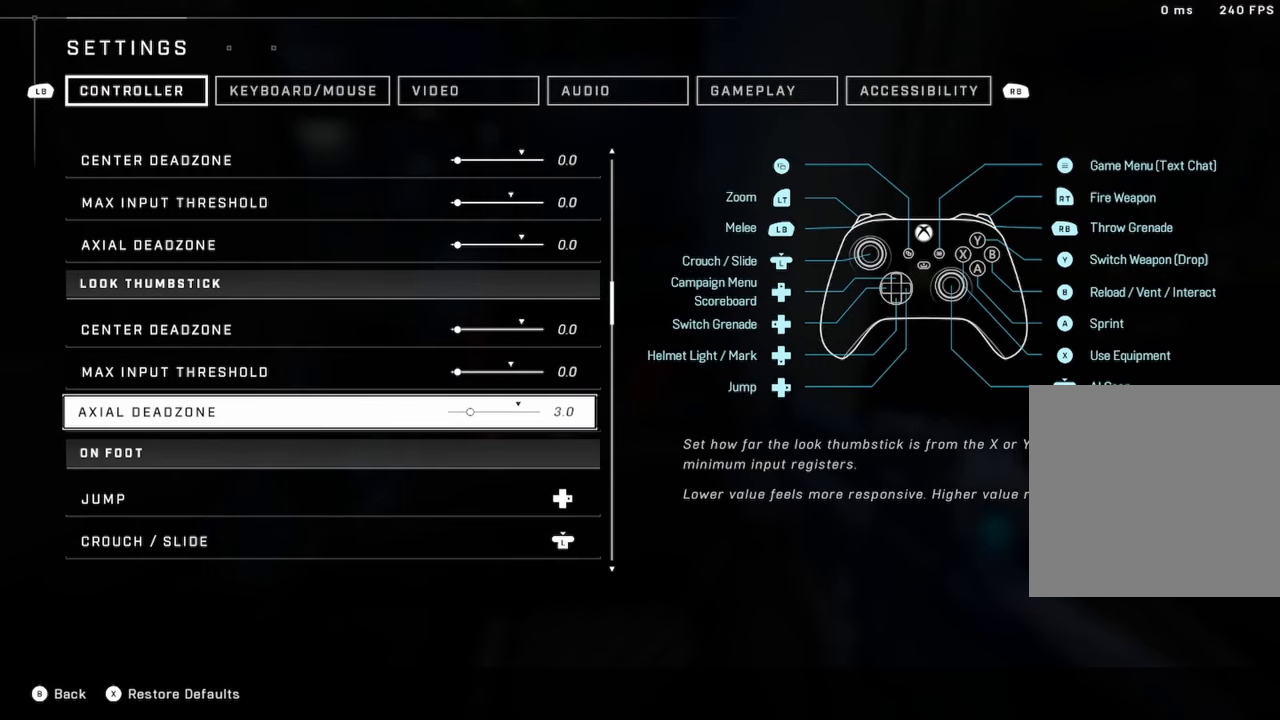
{"dt_ms": 500, "buttons": [], "left_stick": "center", "right_stick": "center", "events": [[17, "DPAD_LEFT", "up"], [100, "DPAD_LEFT", "down"], [167, "DPAD_LEFT", "up"], [250, "DPAD_LEFT", "down"], [367, "DPAD_LEFT", "up"], [400, "DPAD_LEFT", "down"], [500, "DPAD_LEFT", "up"]]}
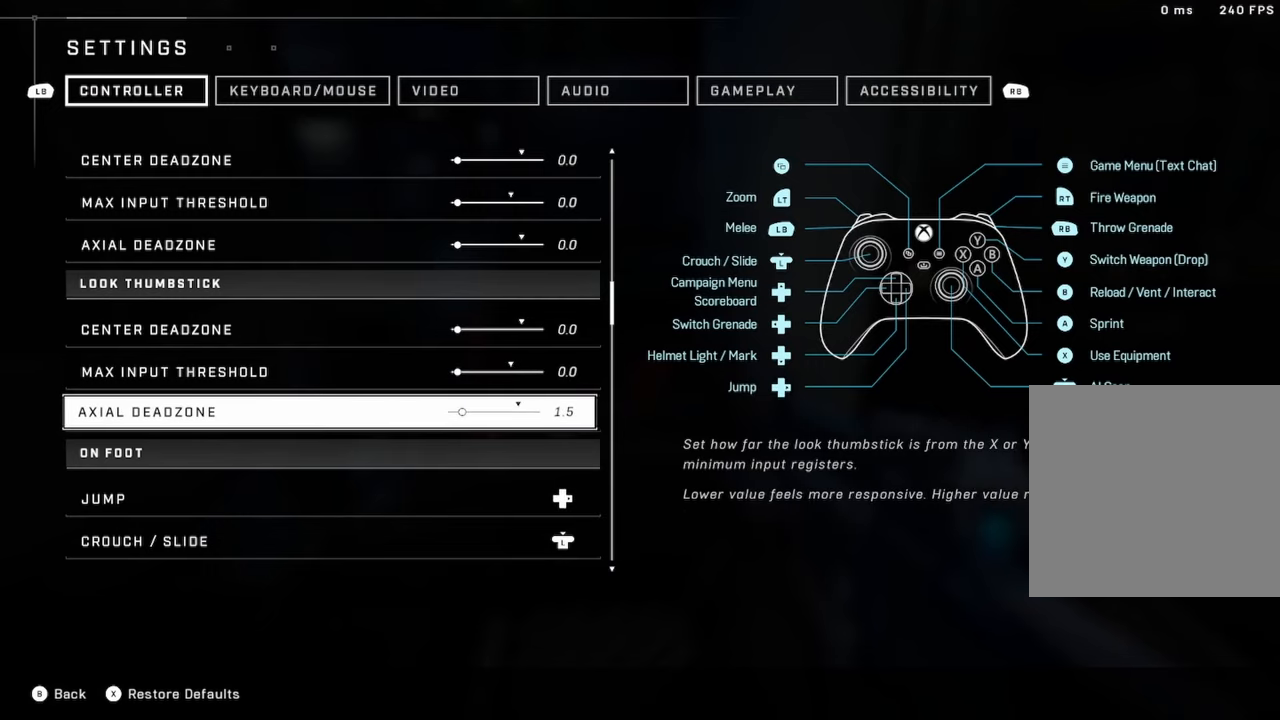
{"dt_ms": 500, "buttons": ["DPAD_LEFT"], "left_stick": "center", "right_stick": "center", "events": [[50, "DPAD_LEFT", "down"], [134, "DPAD_LEFT", "up"], [184, "DPAD_LEFT", "down"], [284, "DPAD_LEFT", "up"], [350, "DPAD_LEFT", "down"], [417, "DPAD_LEFT", "up"], [467, "DPAD_LEFT", "down"]]}
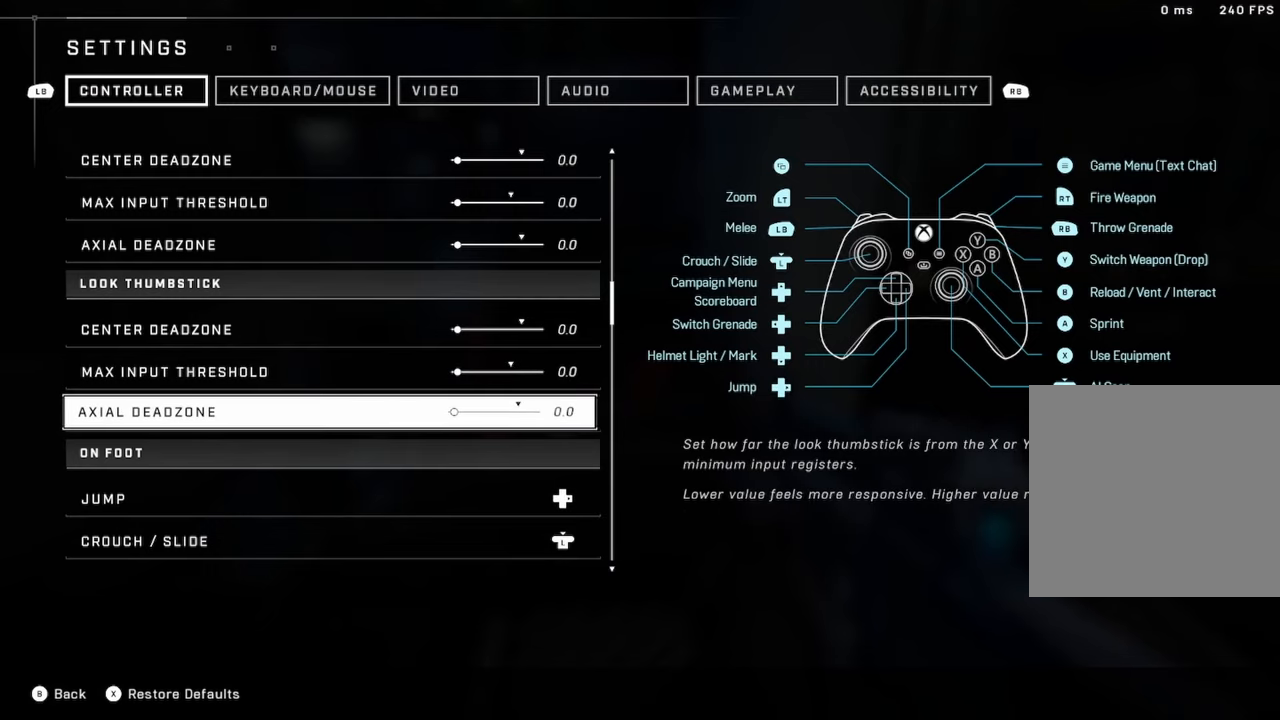
{"dt_ms": 500, "buttons": ["DPAD_DOWN"], "left_stick": "center", "right_stick": "center", "events": [[67, "DPAD_LEFT", "up"], [184, "DPAD_UP", "down"], [284, "DPAD_UP", "up"], [450, "DPAD_DOWN", "down"]]}
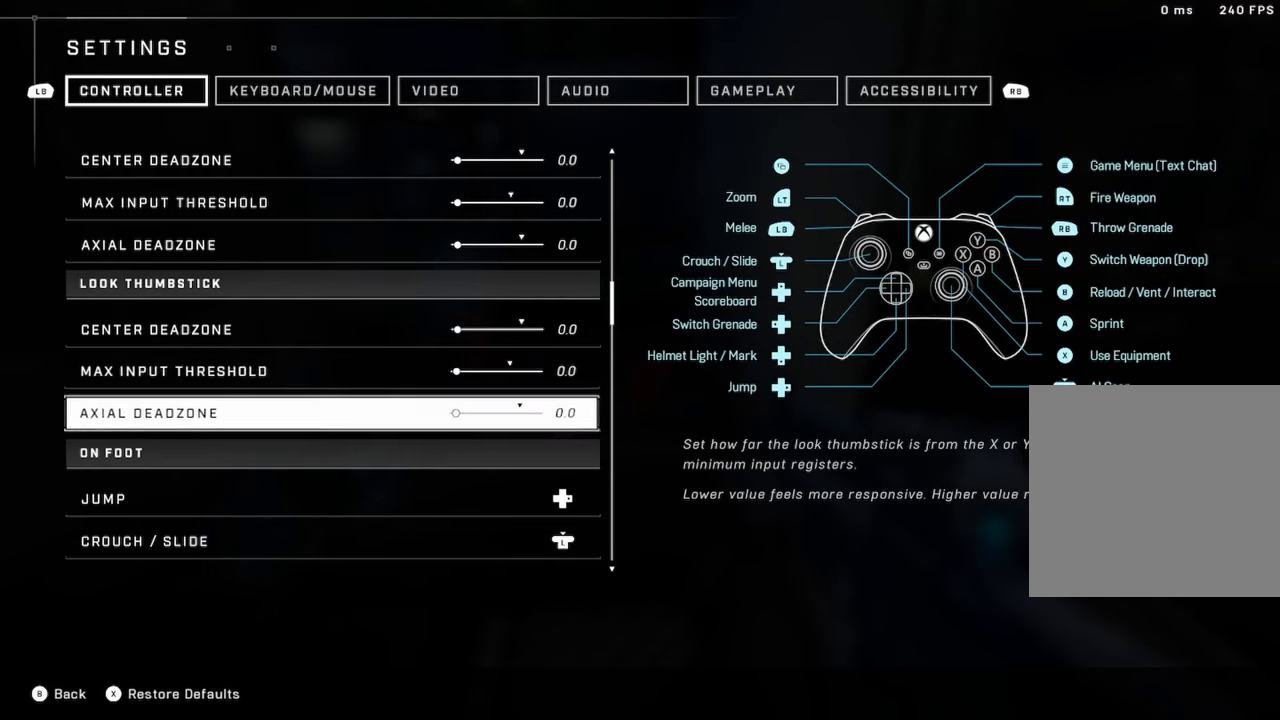
{"dt_ms": 500, "buttons": [], "left_stick": "center", "right_stick": "center", "events": [[34, "DPAD_DOWN", "up"]]}
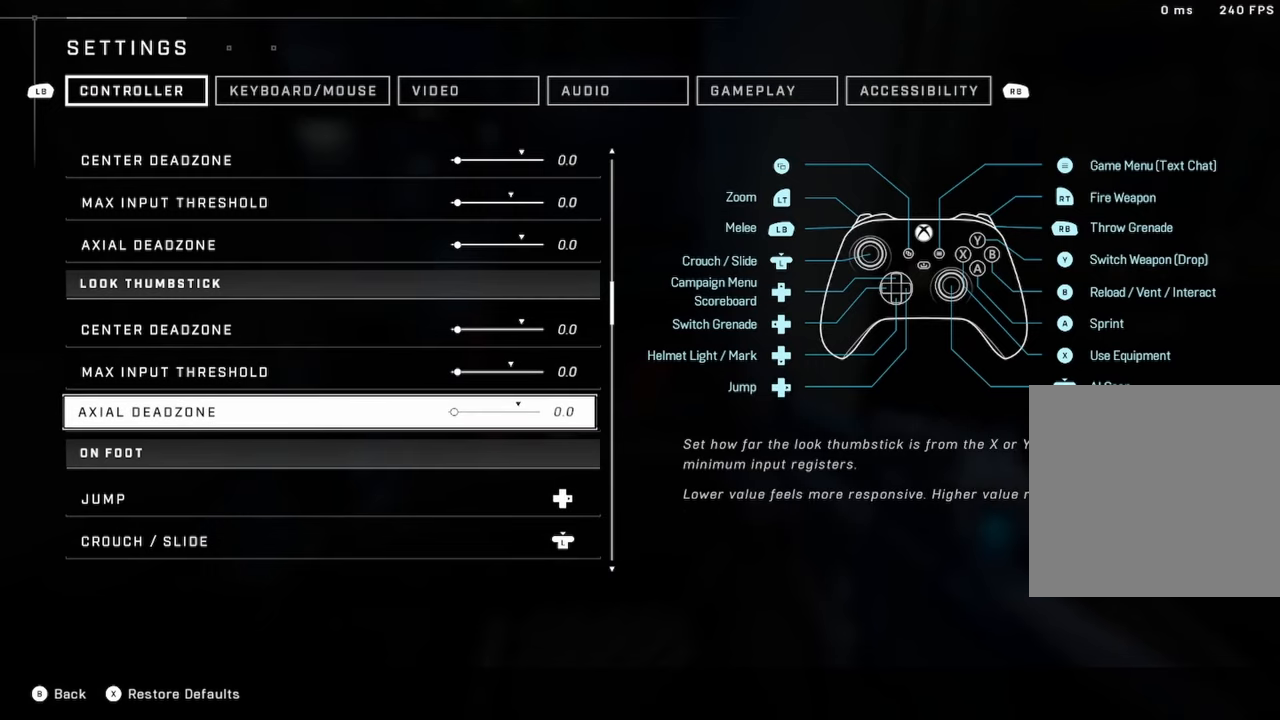
{"dt_ms": 500, "buttons": [], "left_stick": "center", "right_stick": "center", "events": []}
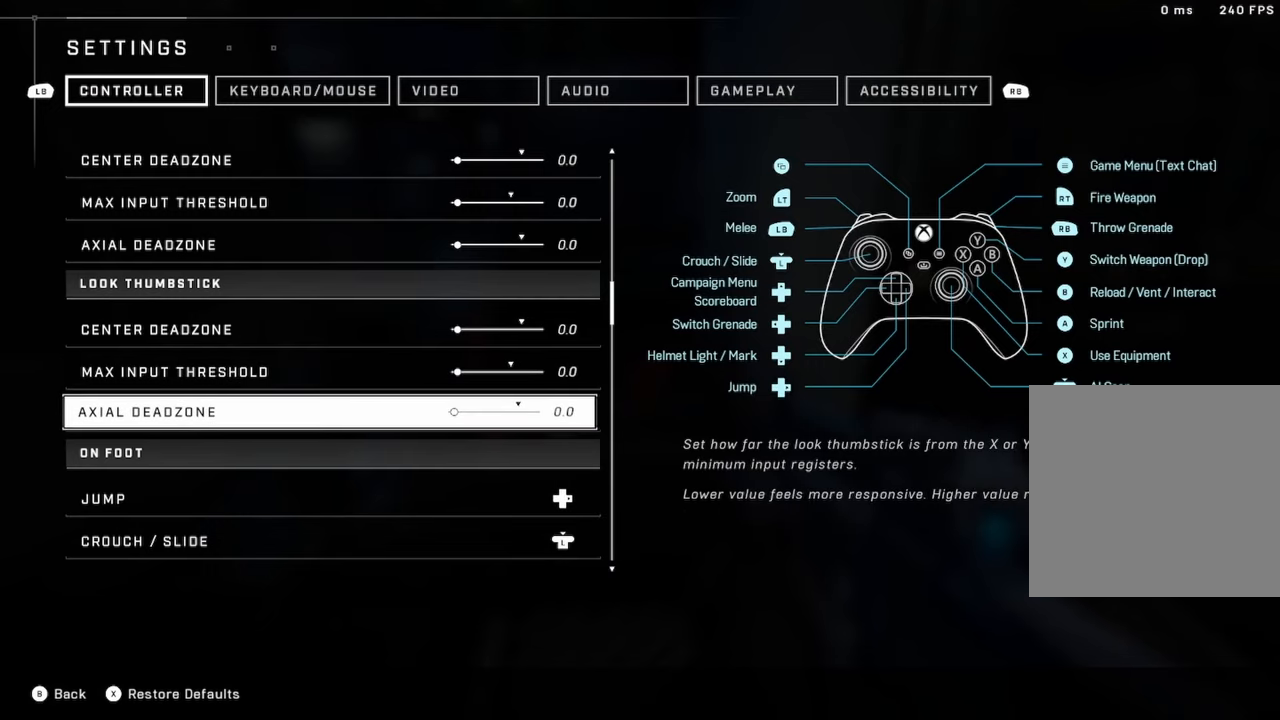
{"dt_ms": 500, "buttons": ["DPAD_UP"], "left_stick": "center", "right_stick": "center", "events": [[284, "DPAD_UP", "down"], [367, "DPAD_UP", "up"], [434, "DPAD_UP", "down"]]}
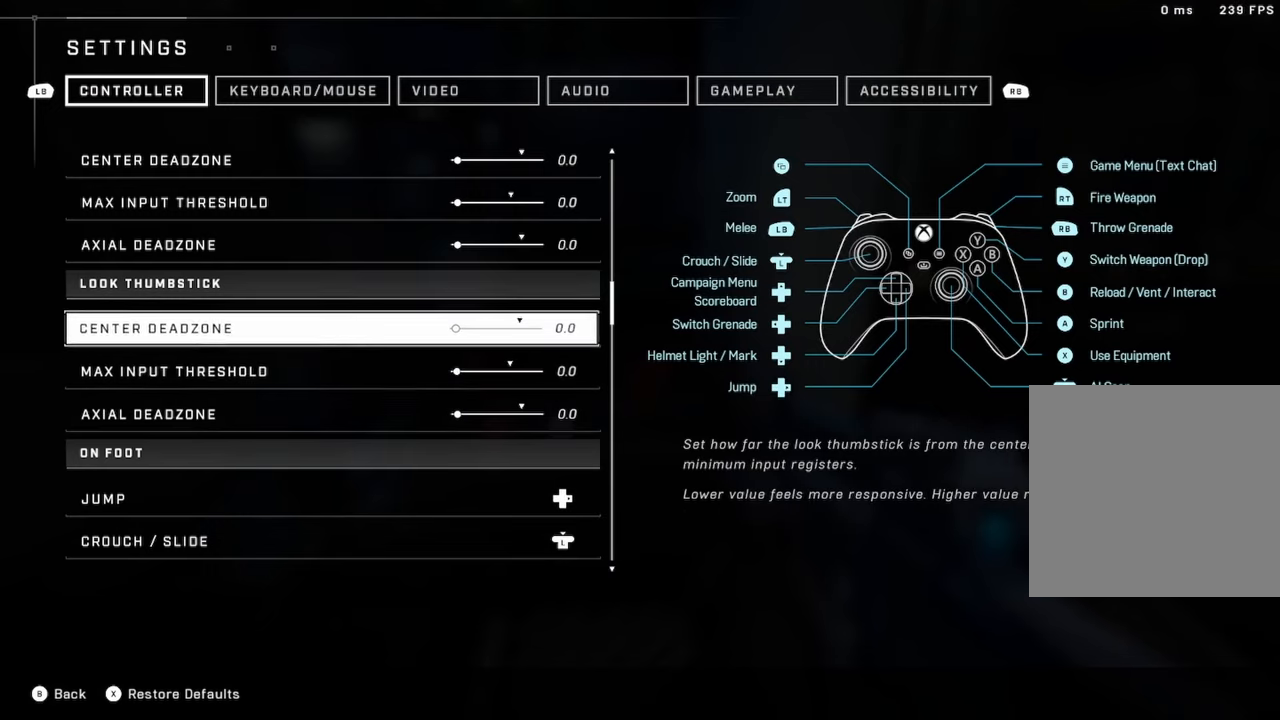
{"dt_ms": 500, "buttons": ["DPAD_UP"], "left_stick": "center", "right_stick": "center", "events": [[50, "DPAD_UP", "up"], [117, "DPAD_UP", "down"], [234, "DPAD_UP", "up"], [284, "DPAD_UP", "down"], [384, "DPAD_UP", "up"], [467, "DPAD_UP", "down"]]}
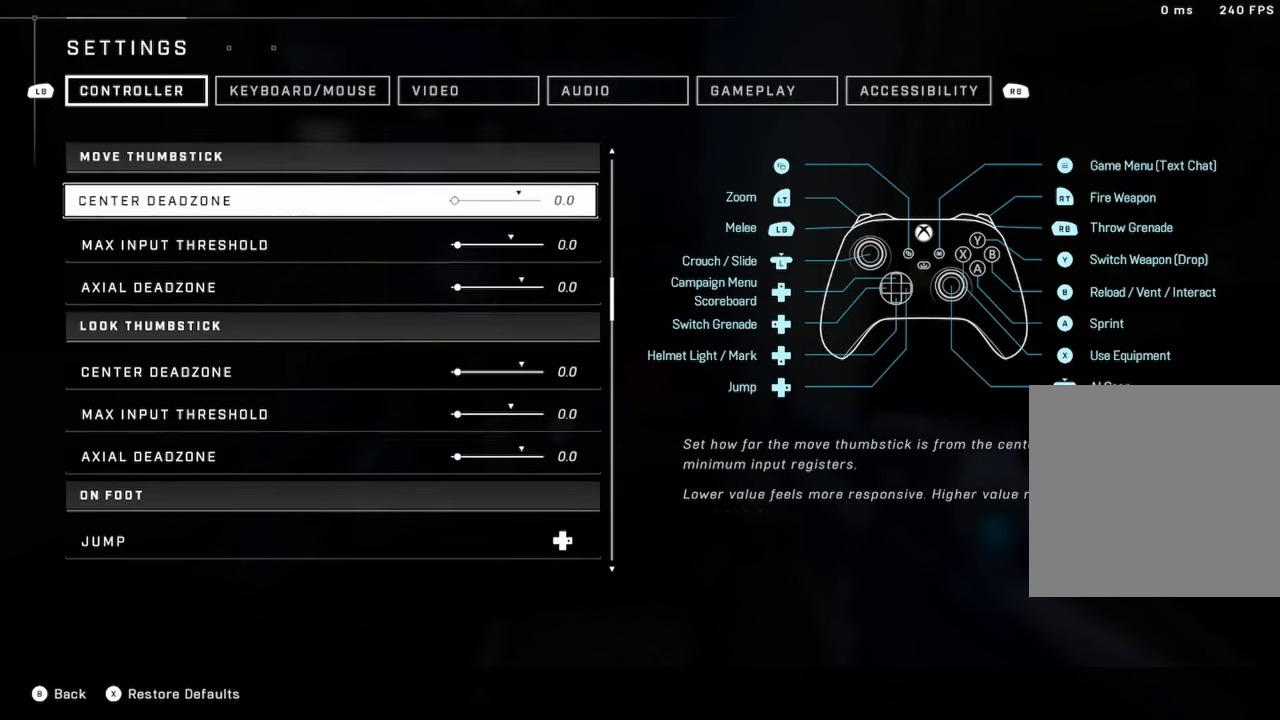
{"dt_ms": 500, "buttons": [], "left_stick": "center", "right_stick": "center", "events": [[67, "DPAD_UP", "up"], [134, "DPAD_UP", "down"], [217, "DPAD_UP", "up"], [284, "DPAD_UP", "down"], [383, "DPAD_UP", "up"]]}
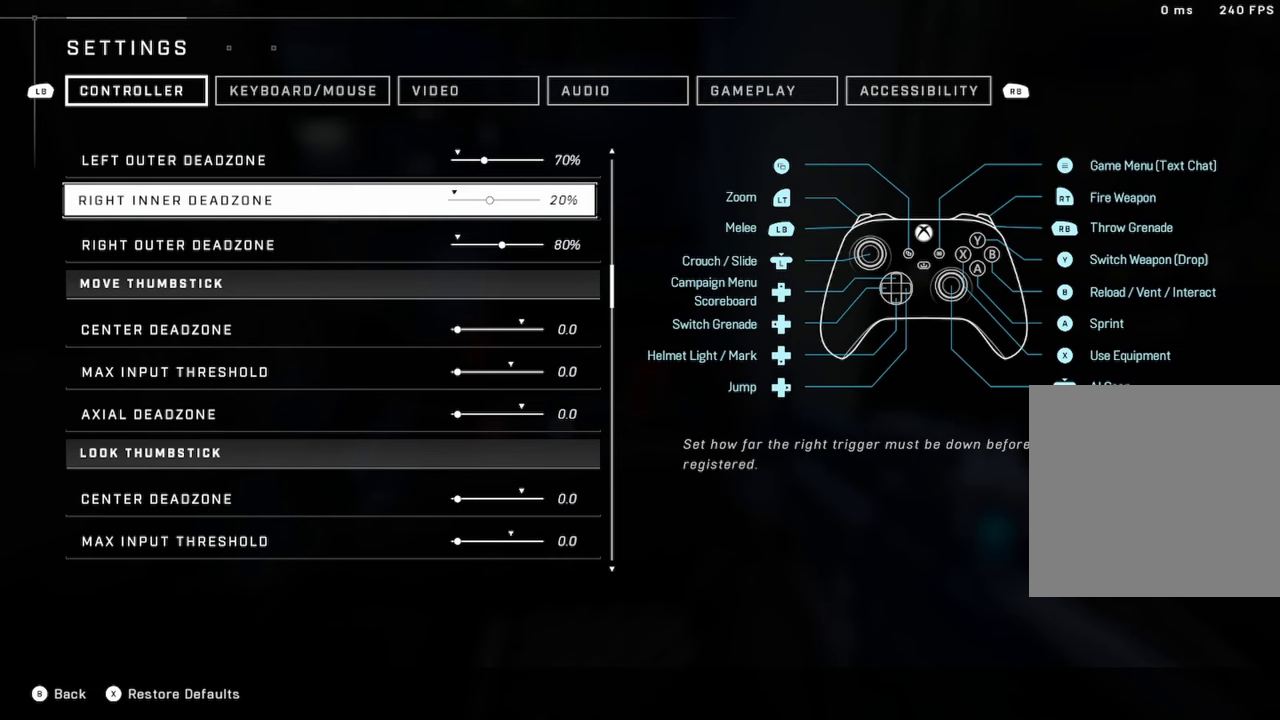
{"dt_ms": 500, "buttons": [], "left_stick": "center", "right_stick": "center", "events": [[266, "DPAD_UP", "down"], [350, "DPAD_UP", "up"]]}
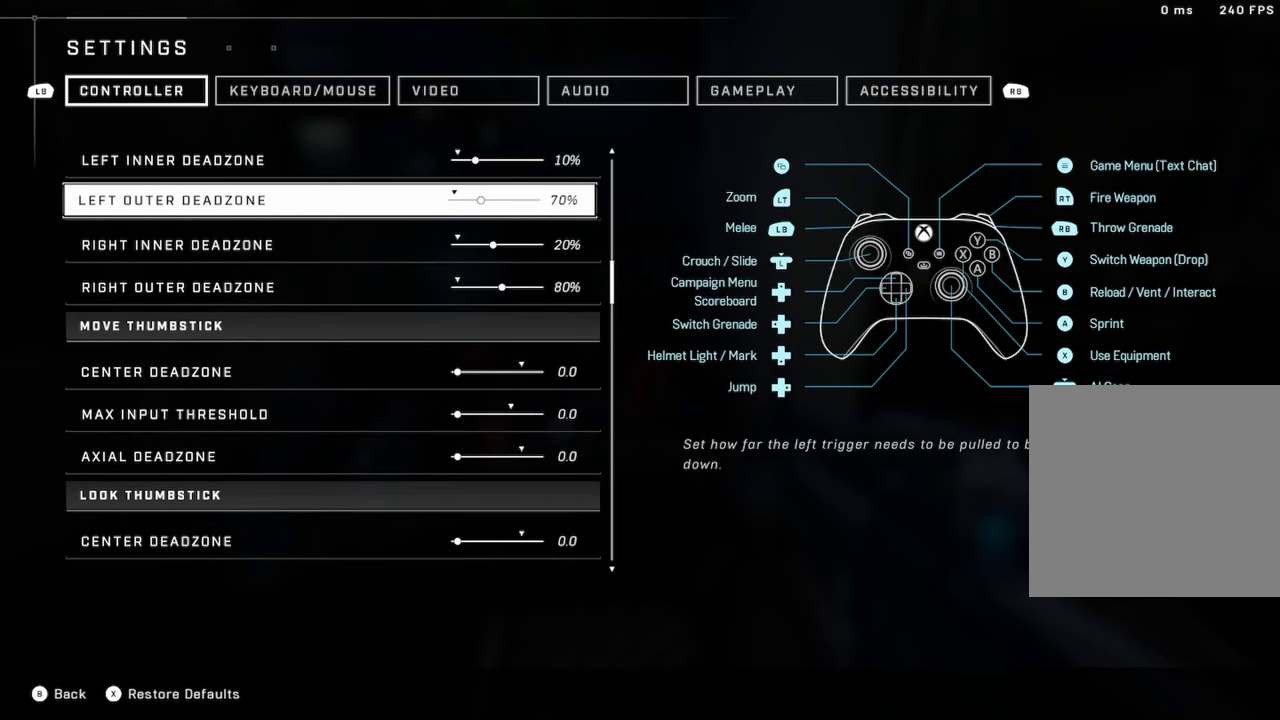
{"dt_ms": 500, "buttons": [], "left_stick": "center", "right_stick": "center", "events": [[83, "DPAD_DOWN", "down"], [166, "DPAD_DOWN", "up"], [233, "DPAD_DOWN", "down"], [333, "DPAD_DOWN", "up"], [383, "DPAD_DOWN", "down"], [483, "DPAD_DOWN", "up"]]}
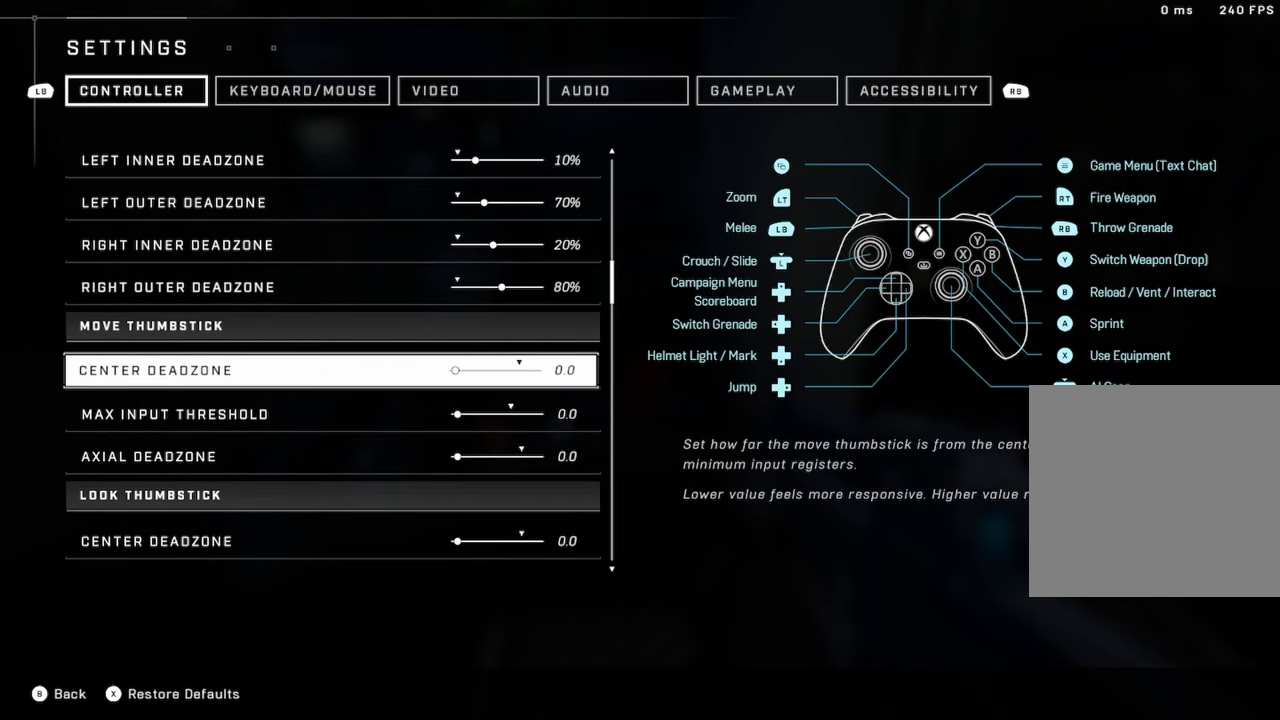
{"dt_ms": 500, "buttons": [], "left_stick": "center", "right_stick": "center", "events": [[50, "DPAD_DOWN", "down"], [150, "DPAD_DOWN", "up"], [216, "DPAD_DOWN", "down"], [316, "DPAD_DOWN", "up"], [383, "DPAD_DOWN", "down"], [483, "DPAD_DOWN", "up"]]}
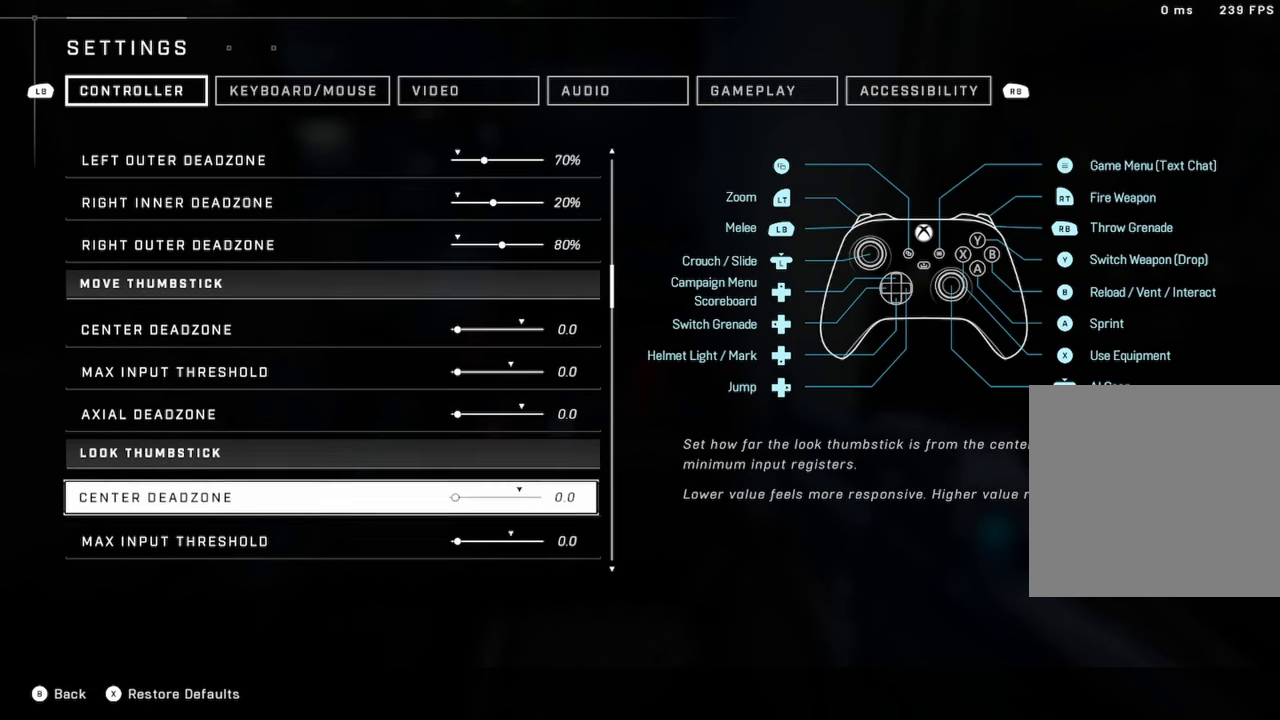
{"dt_ms": 500, "buttons": [], "left_stick": "center", "right_stick": "center", "events": [[33, "DPAD_DOWN", "down"], [133, "DPAD_DOWN", "up"], [200, "DPAD_DOWN", "down"], [300, "DPAD_DOWN", "up"]]}
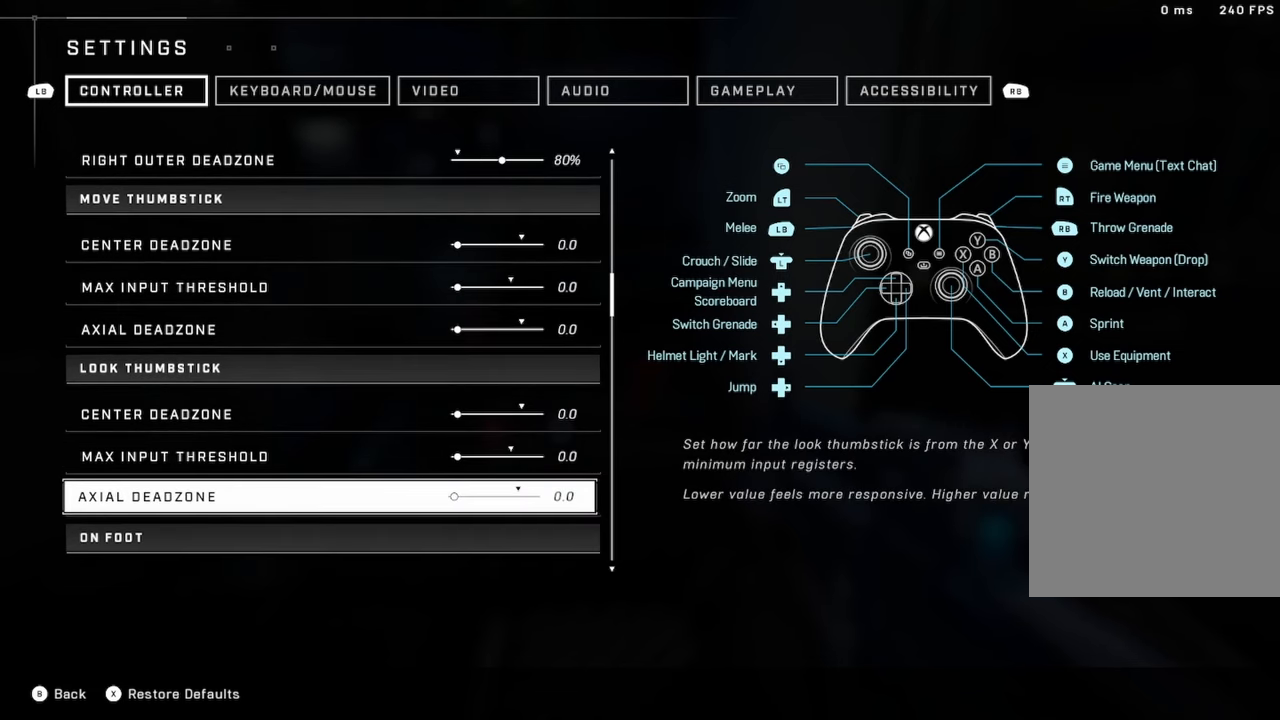
{"dt_ms": 500, "buttons": [], "left_stick": "center", "right_stick": "center", "events": []}